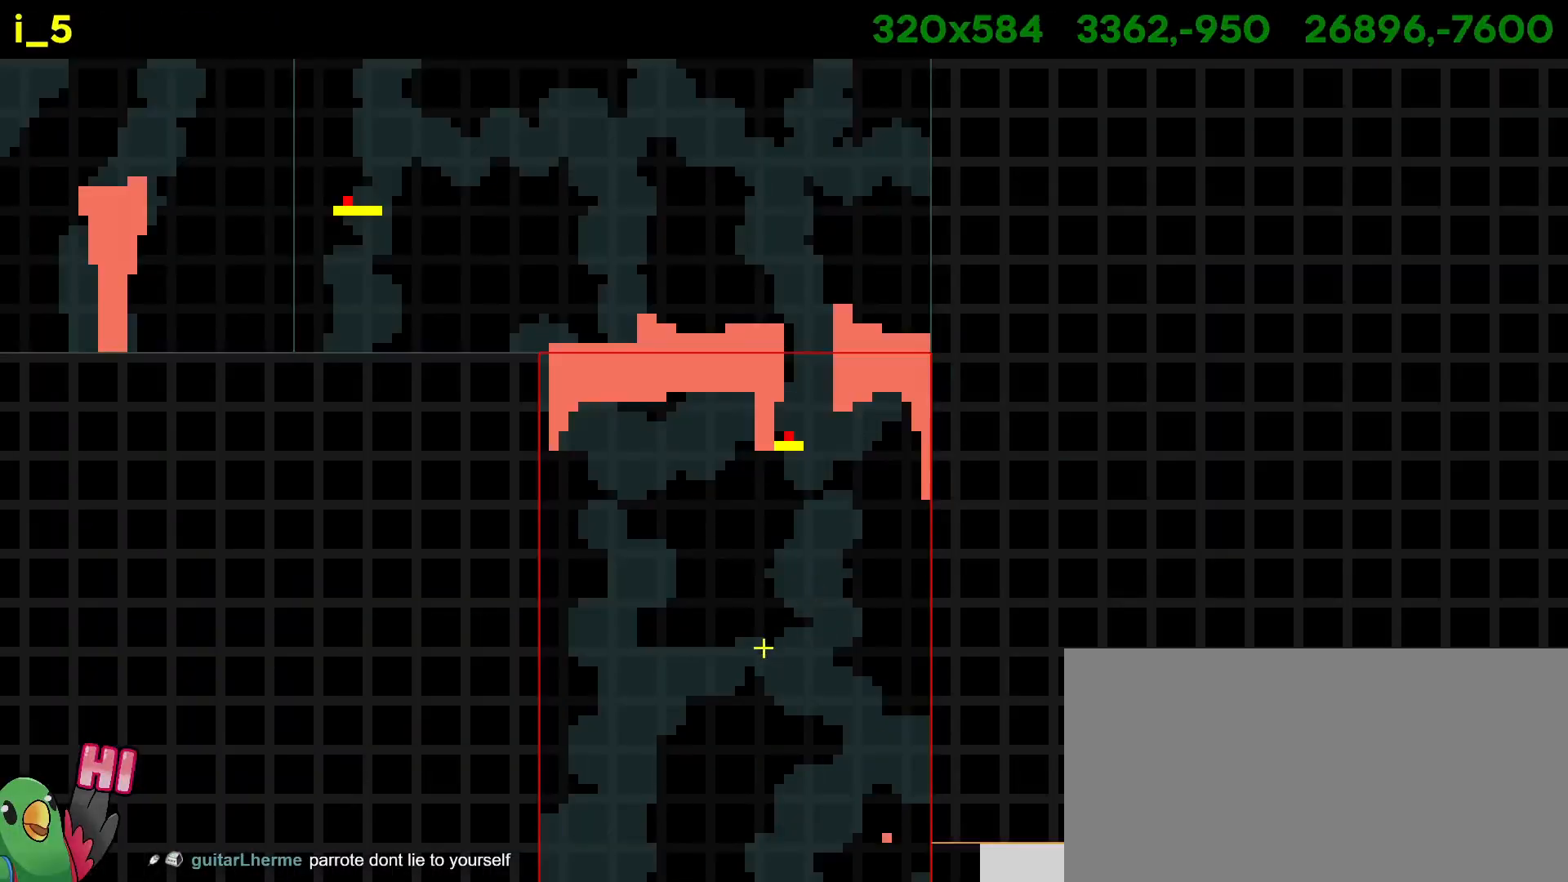
Gameplay with a controller (Nintendo layout); each line is a JSON object with the inputs held at the frame after it. "events" lists button and stick changes between this image and that frame as [ms after this image, input, new state], when the widget could be followed in between. Not read: DPAD_DOWN DPAD_LEFT DPAD_RIGHT DPAD_UP HOME L3 R2 R3.
{"buttons": [], "left_stick": "center", "right_stick": "center", "events": []}
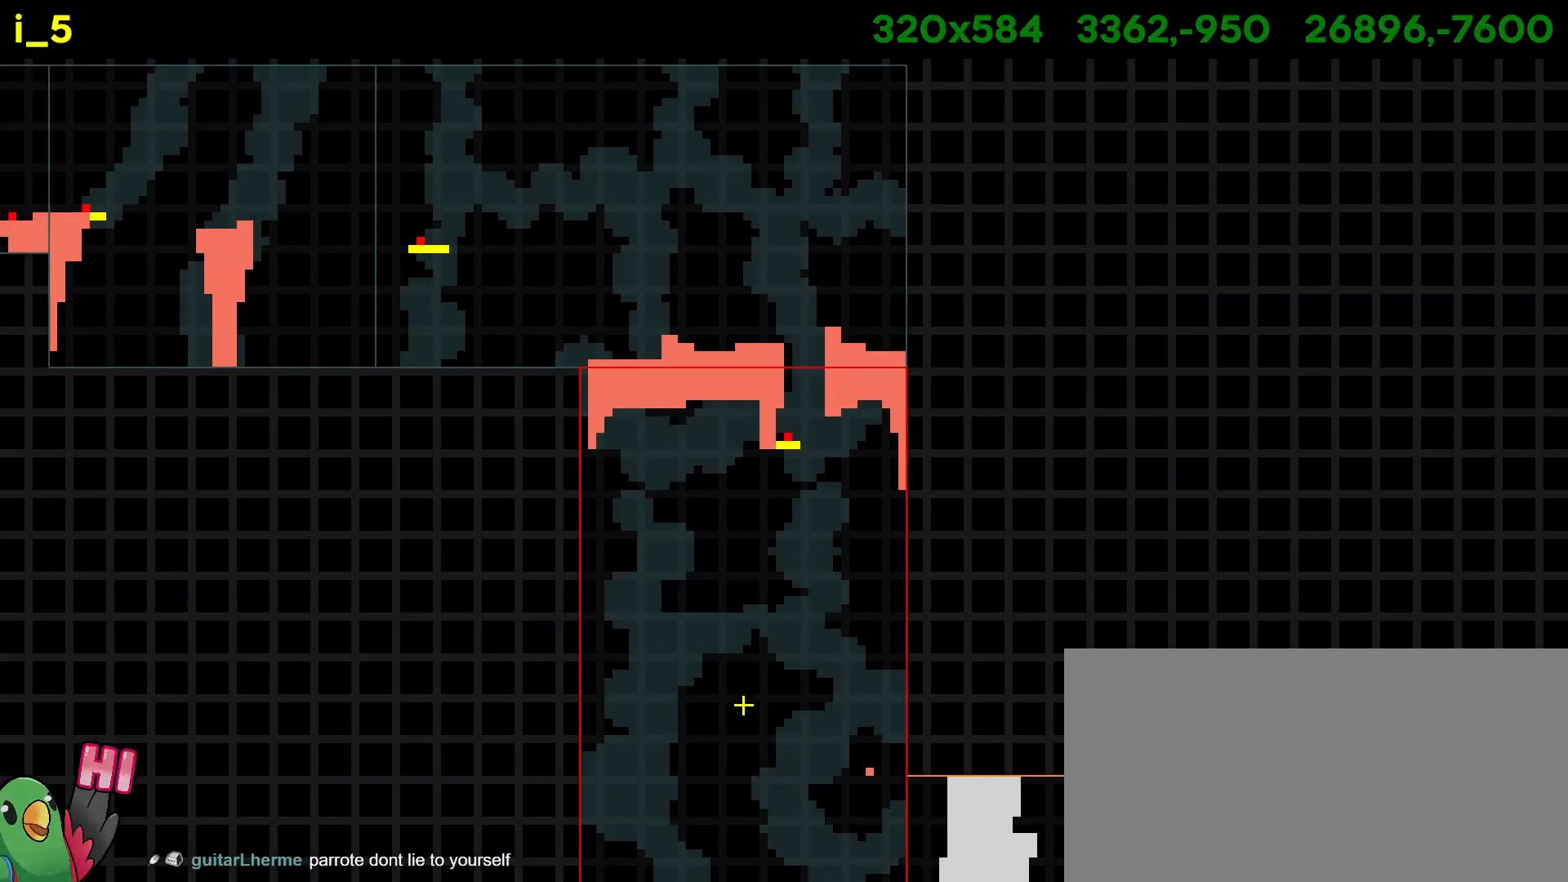
{"buttons": [], "left_stick": "center", "right_stick": "center", "events": []}
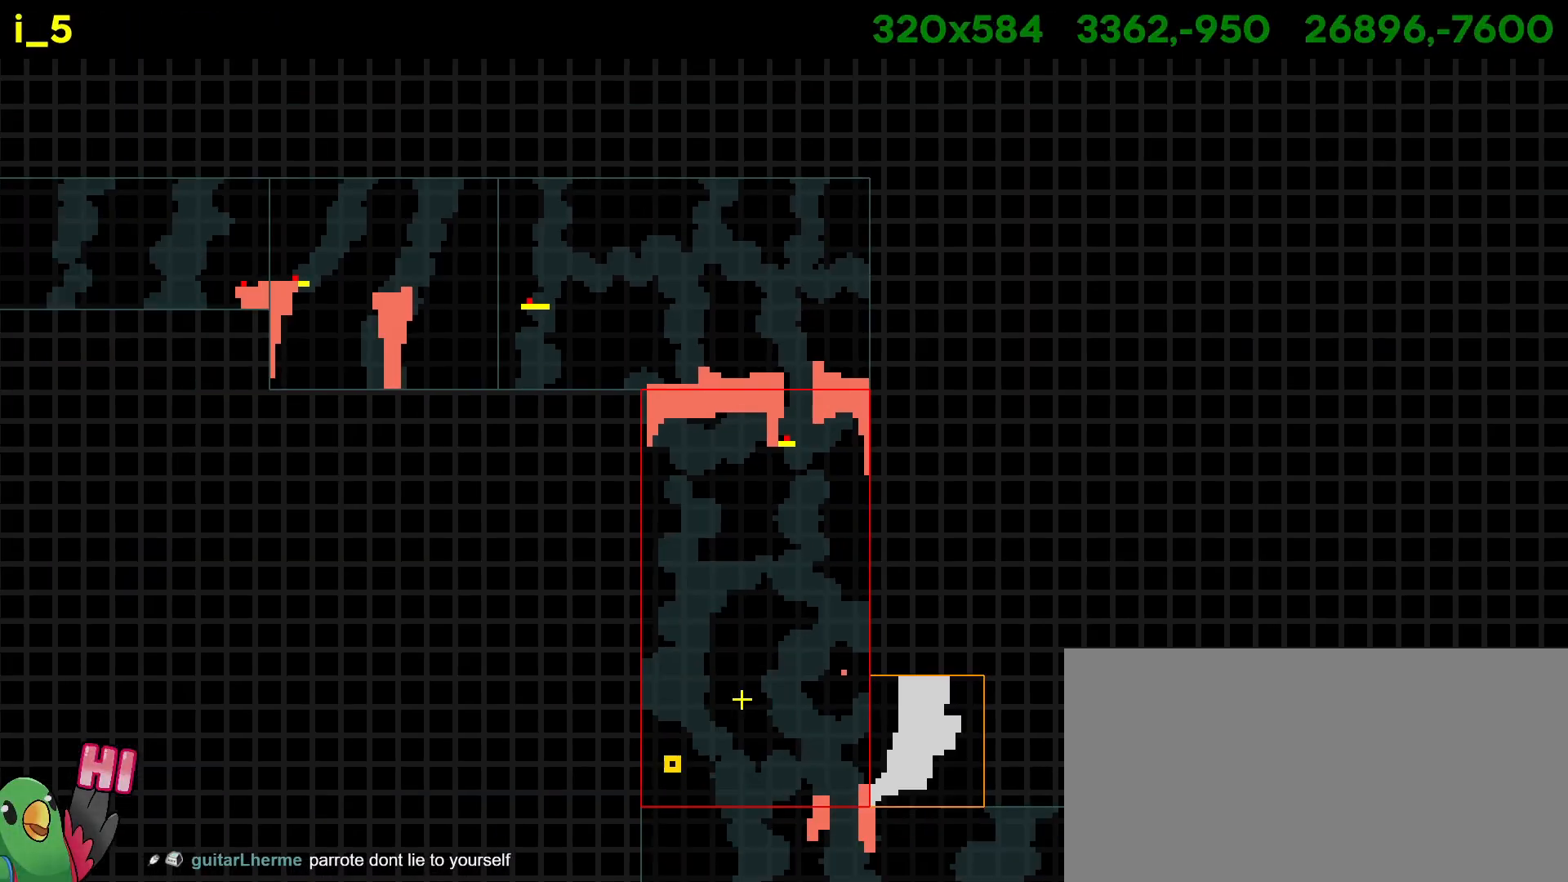
{"buttons": [], "left_stick": "center", "right_stick": "center", "events": []}
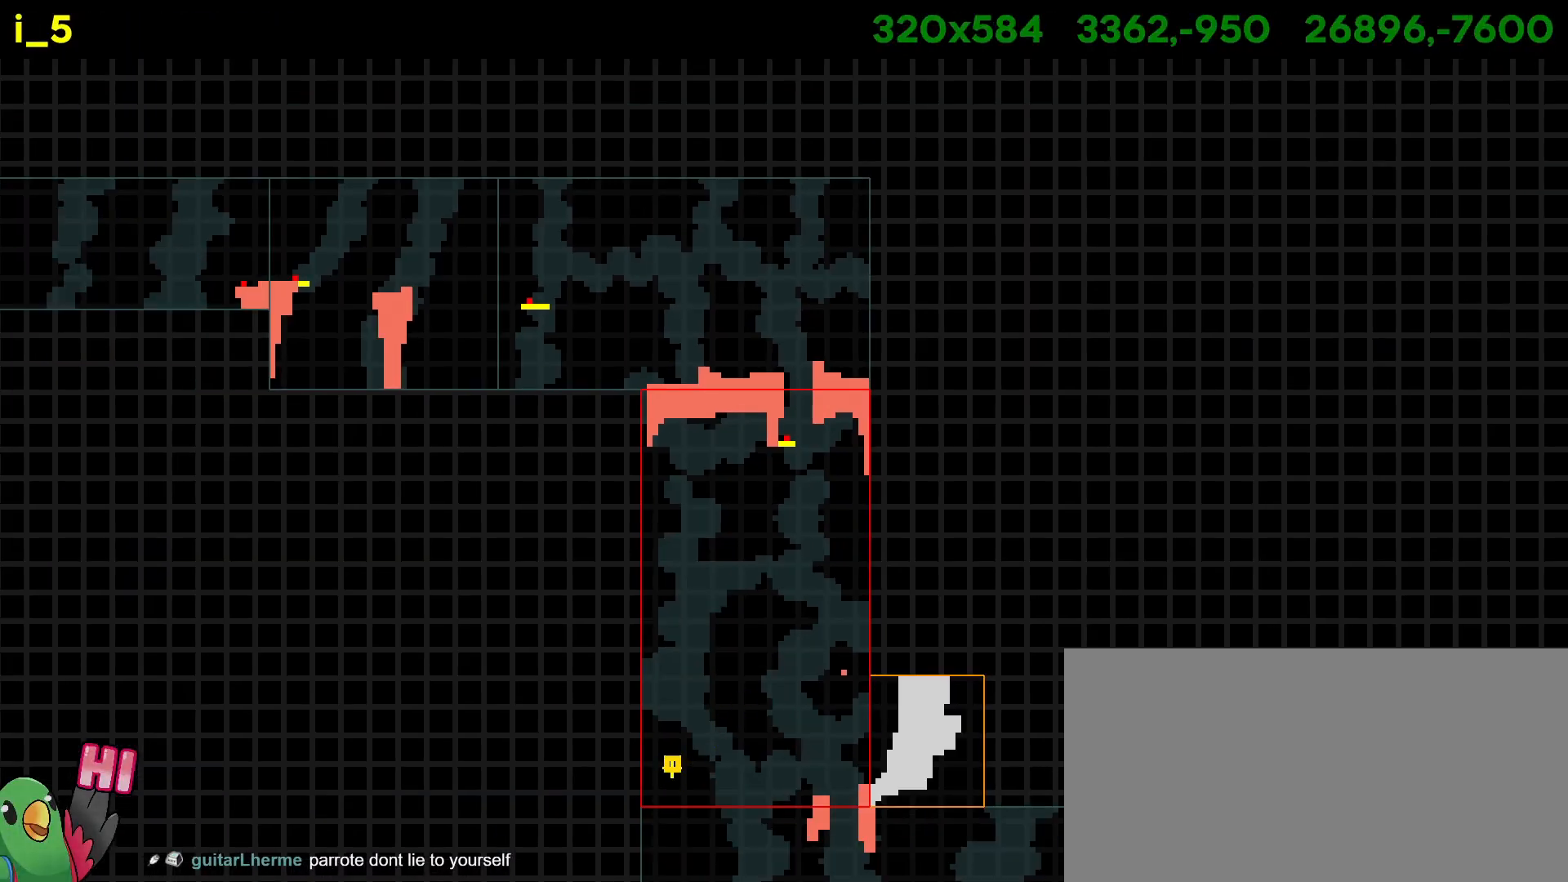
{"buttons": [], "left_stick": "center", "right_stick": "center", "events": []}
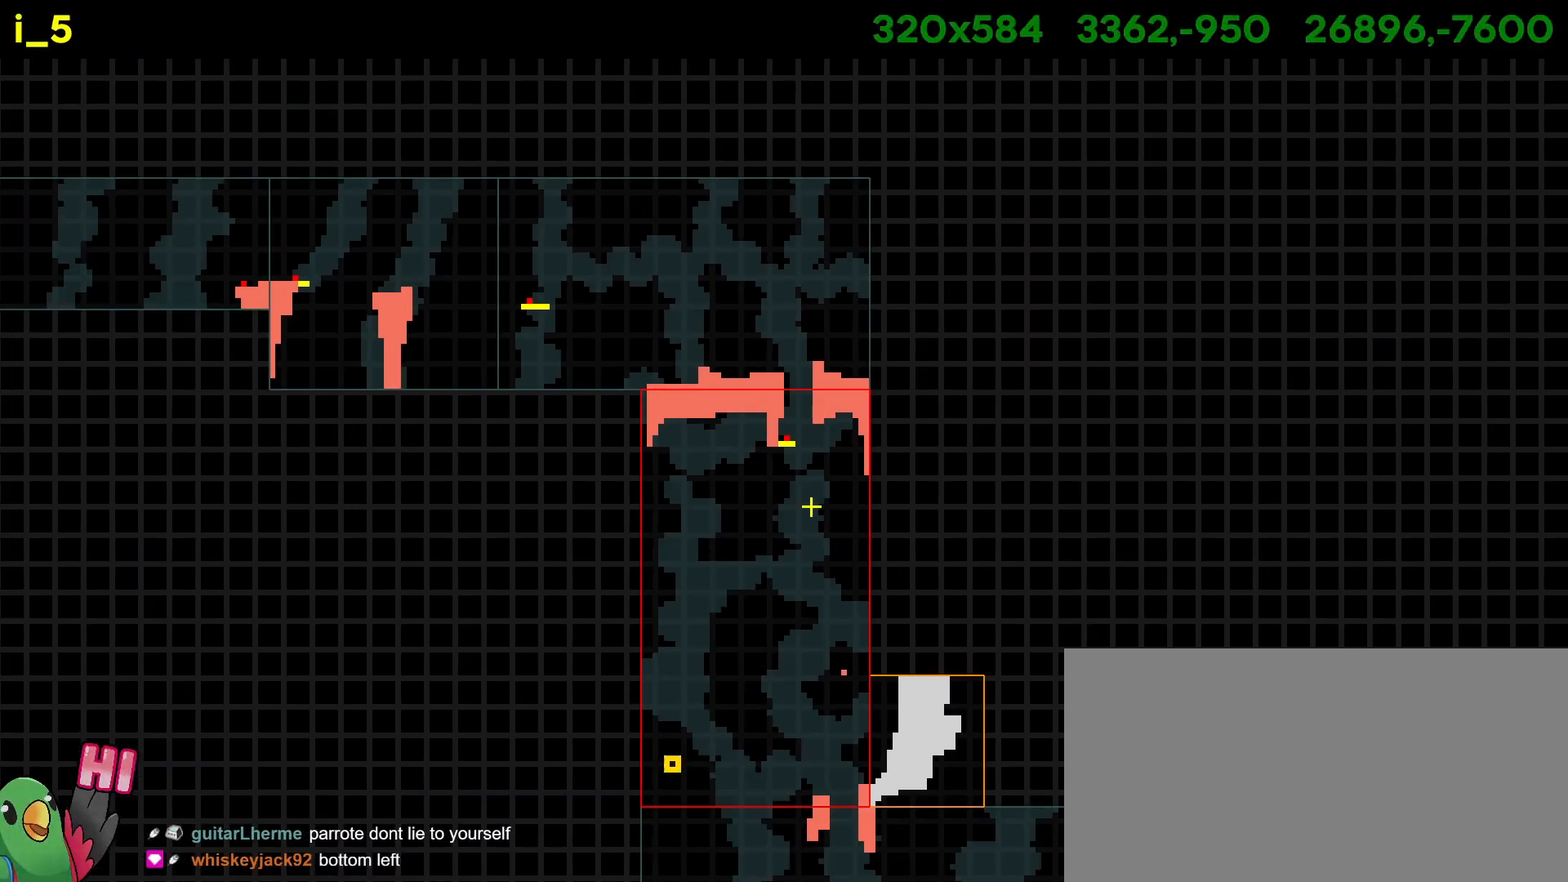
{"buttons": ["B", "L2"], "left_stick": "center", "right_stick": "center", "events": [[150, "B", "down"], [150, "L2", "down"], [250, "L2", "up"], [283, "R1", "down"], [300, "L2", "down"], [333, "R1", "up"]]}
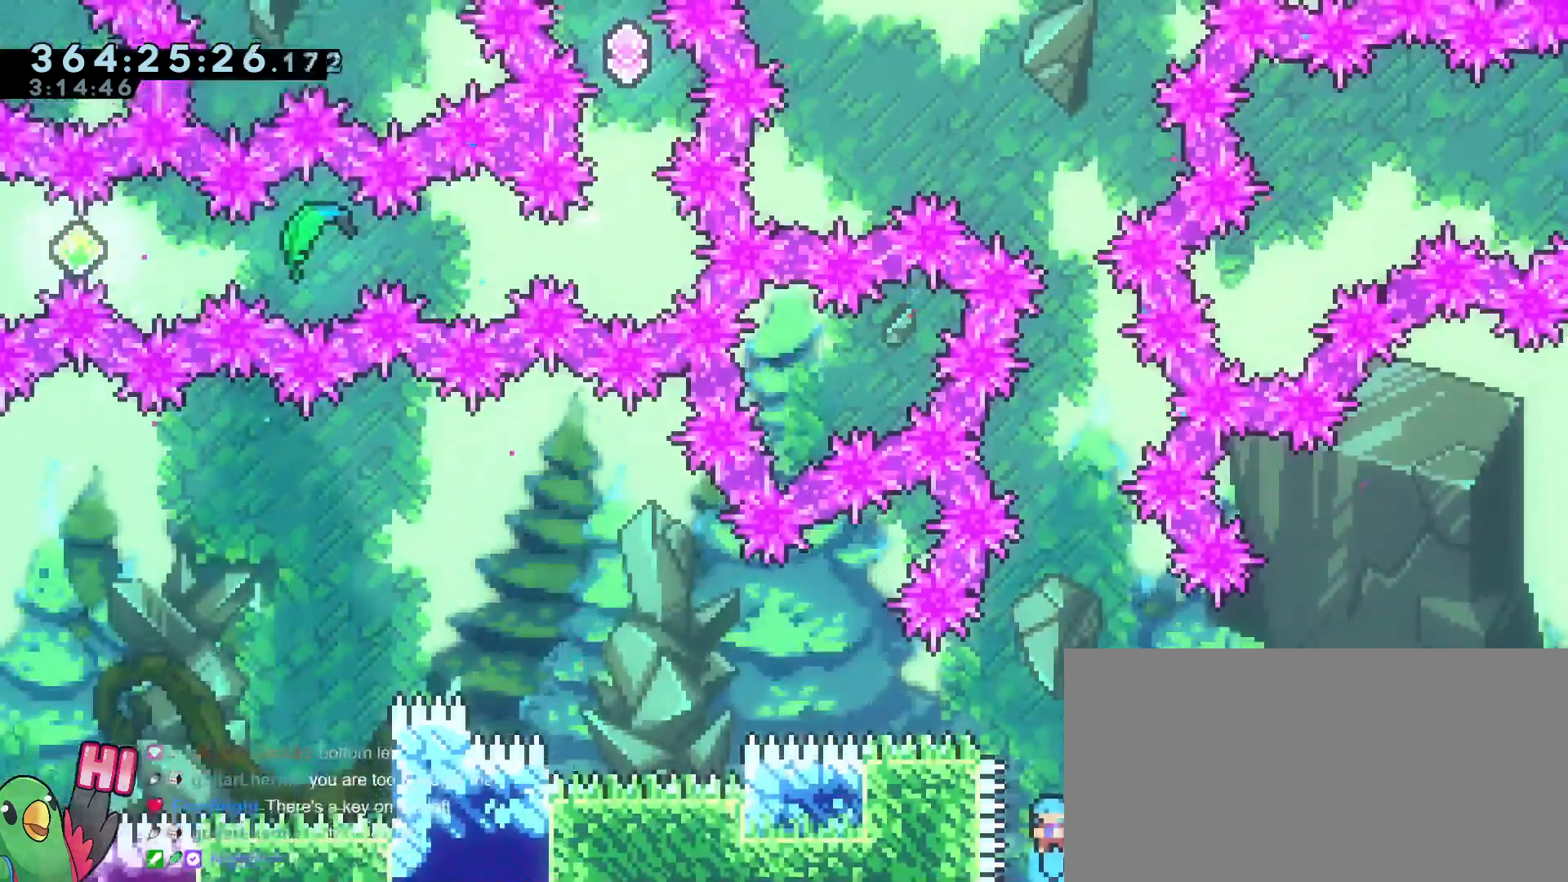
{"buttons": ["B", "Y", "L2"], "left_stick": "left", "right_stick": "center", "events": [[250, "left_stick", "left"], [451, "Y", "down"]]}
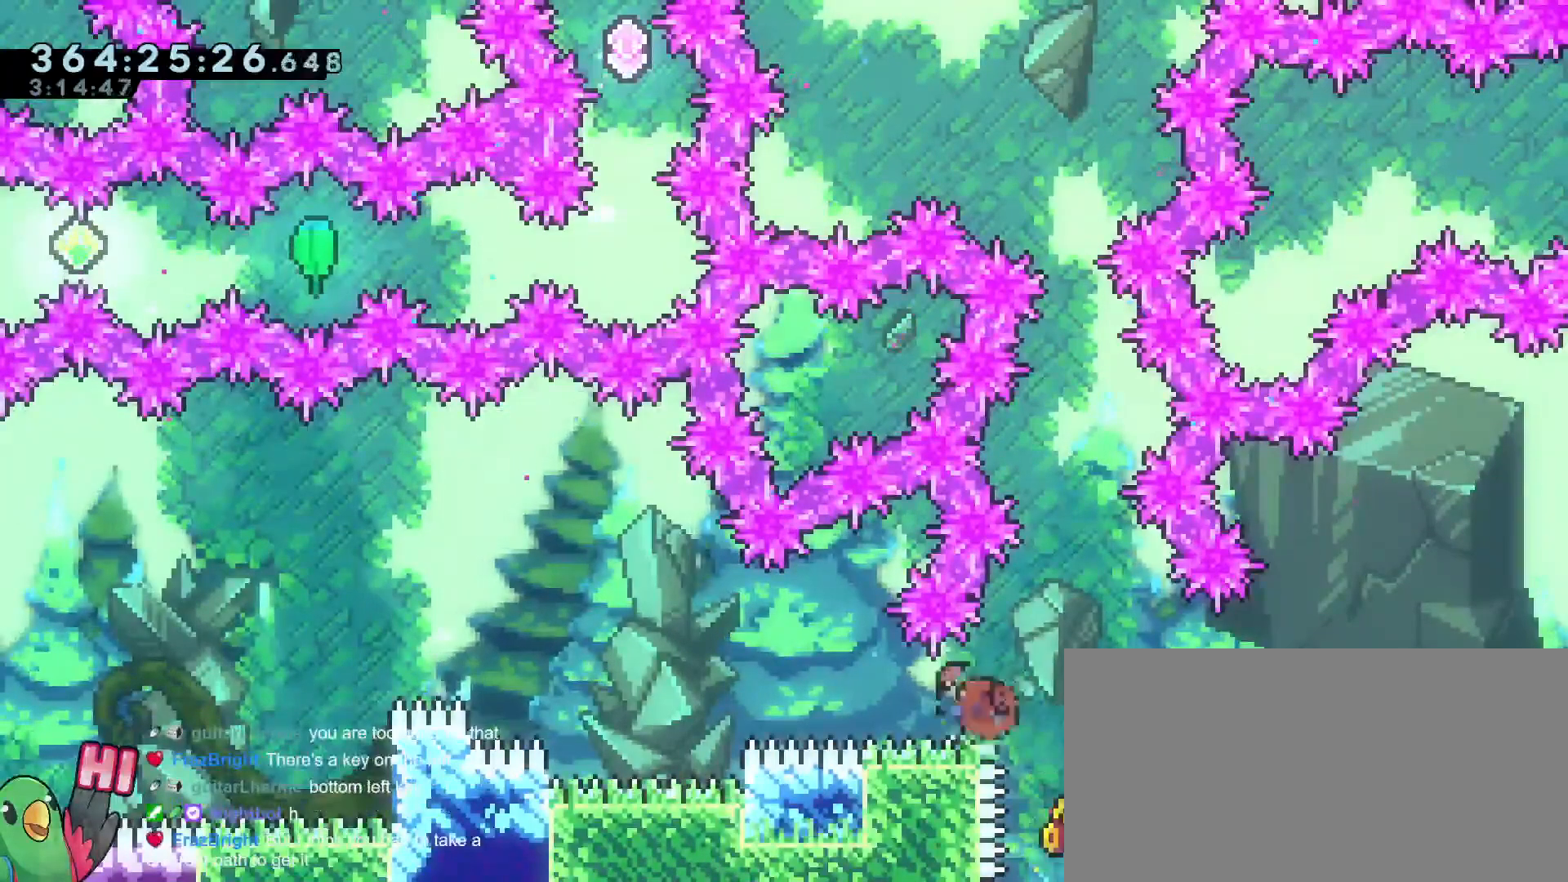
{"buttons": ["B"], "left_stick": "left", "right_stick": "center", "events": [[100, "Y", "up"], [116, "B", "up"], [267, "L2", "up"], [283, "B", "down"]]}